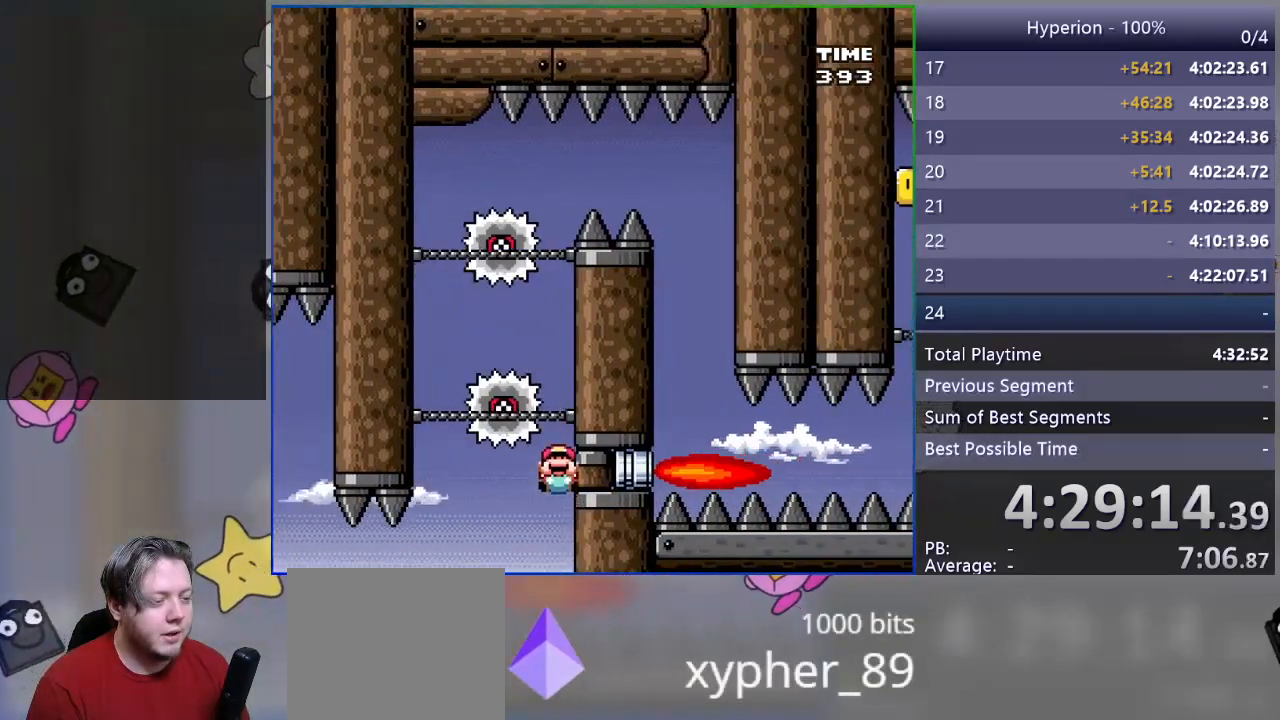
Gameplay with a controller (PlayStation layout); each line is a JSON object with the inputs held at the frame after it. "events" lists button and stick changes between this image and that frame as [ms after this image, input, new state], when the widget could be followed in between. Not read: left_stick right_stick.
{"buttons": ["DPAD_UP"], "events": []}
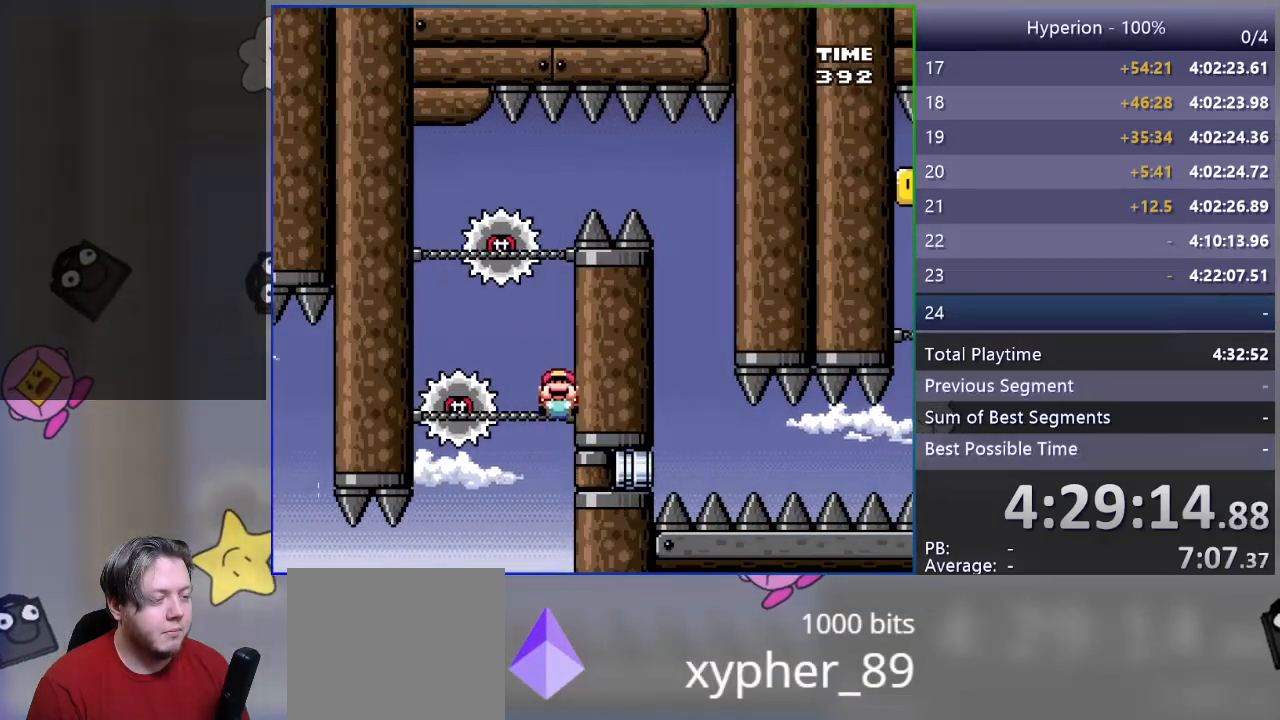
{"buttons": [], "events": [[500, "DPAD_UP", "up"]]}
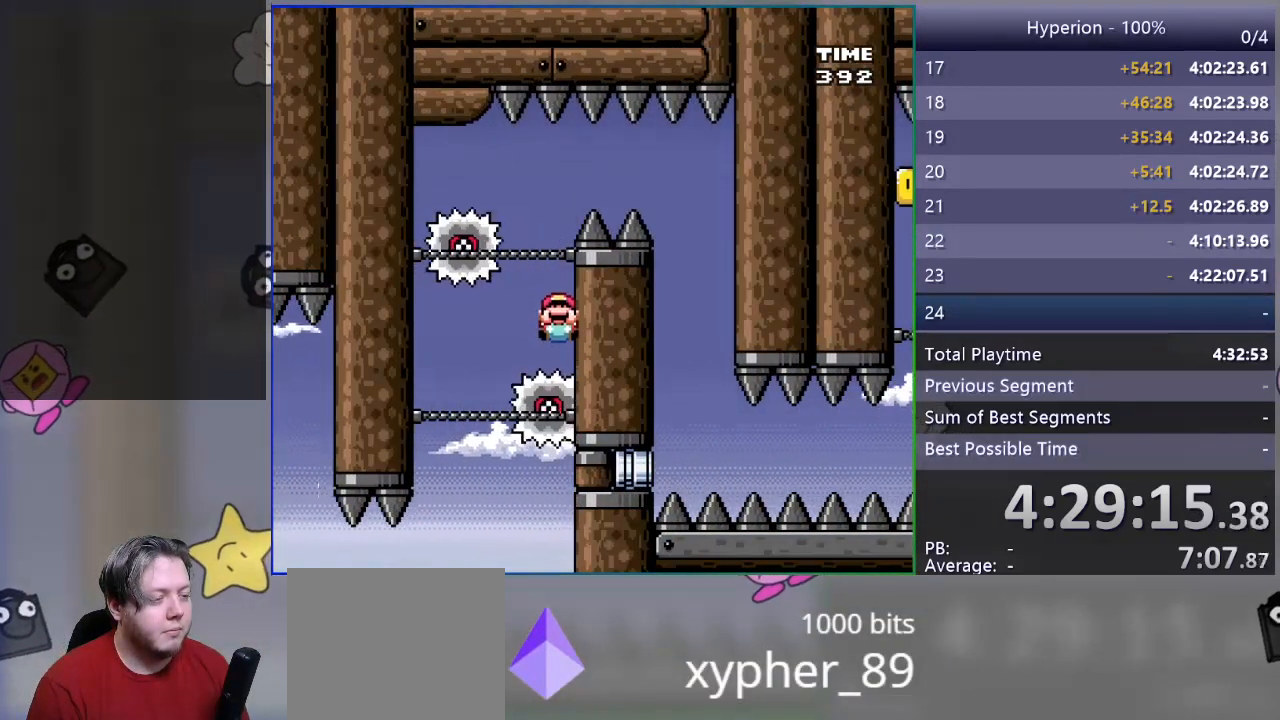
{"buttons": [], "events": [[67, "DPAD_DOWN", "down"], [400, "DPAD_DOWN", "up"]]}
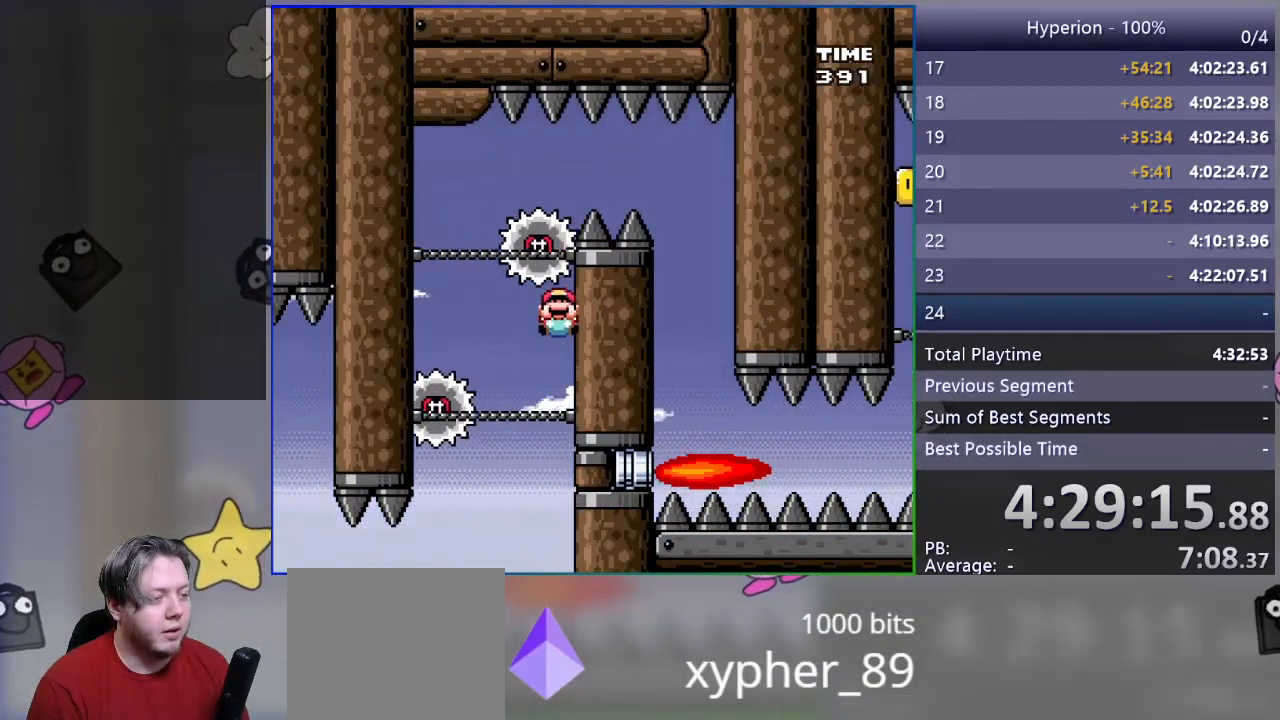
{"buttons": ["DPAD_UP"], "events": [[100, "DPAD_UP", "down"]]}
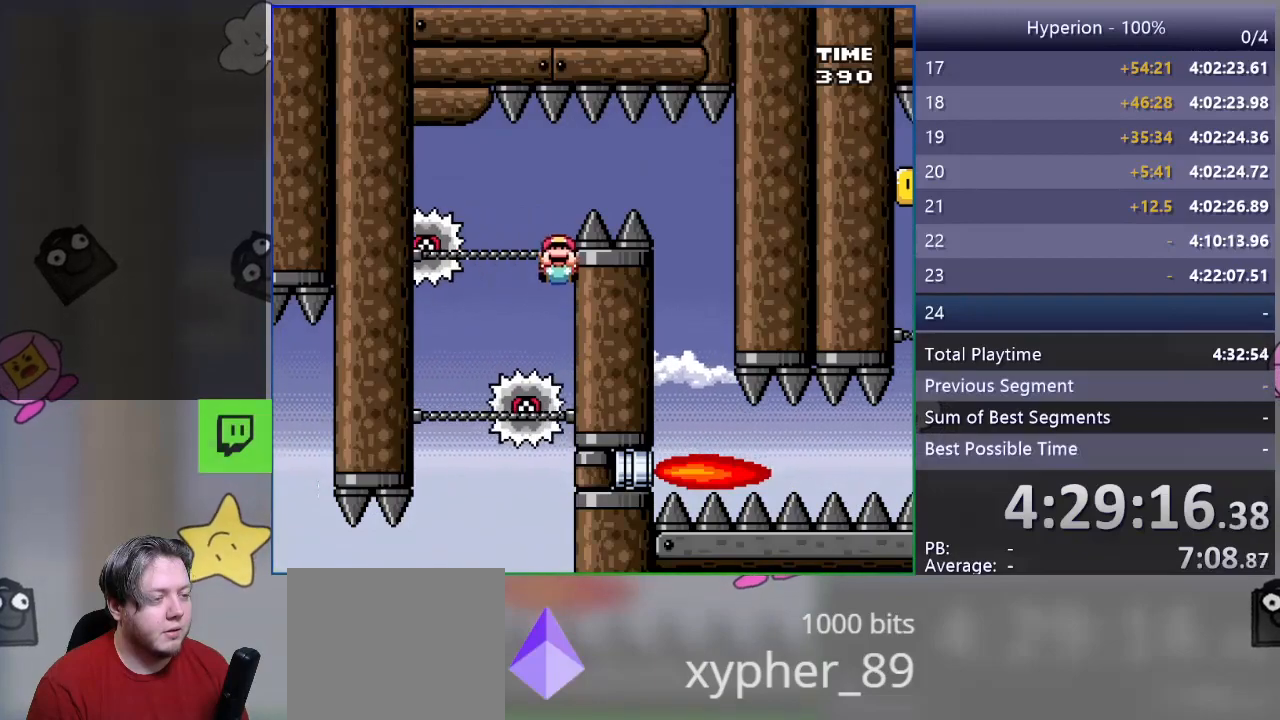
{"buttons": ["DPAD_UP"], "events": []}
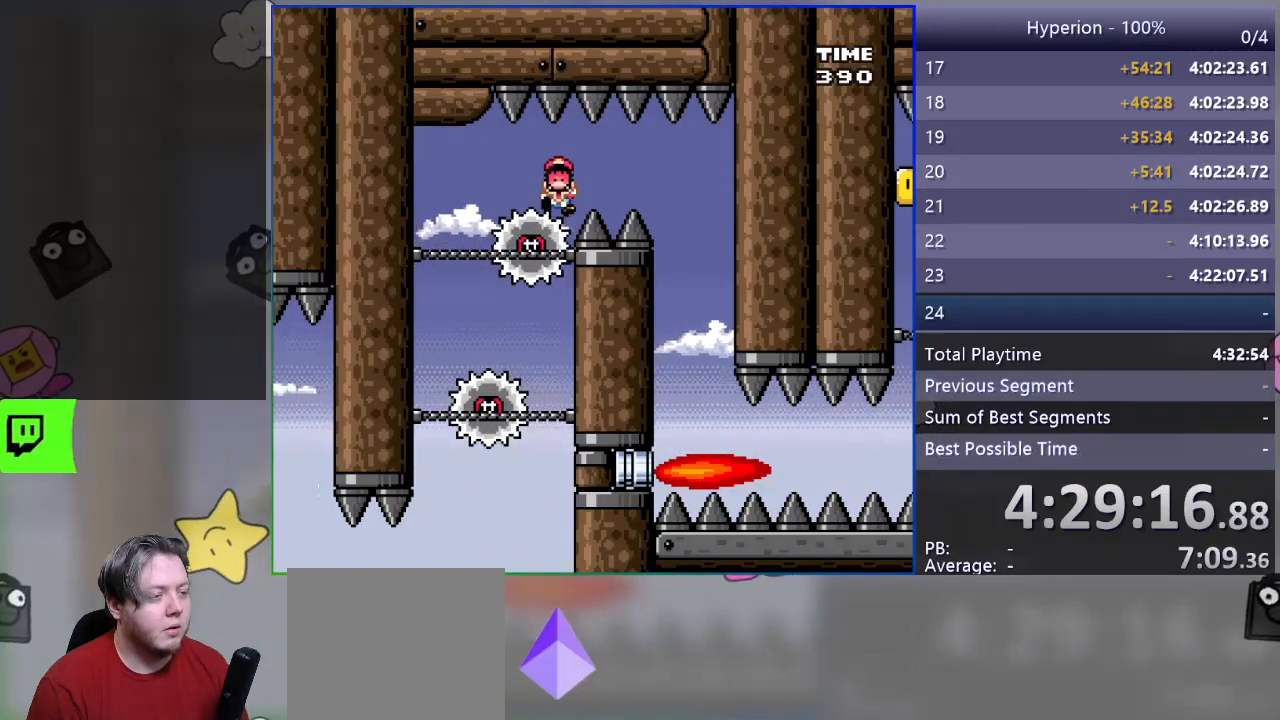
{"buttons": [], "events": [[33, "DPAD_RIGHT", "down"], [33, "DPAD_UP", "up"], [350, "DPAD_RIGHT", "up"]]}
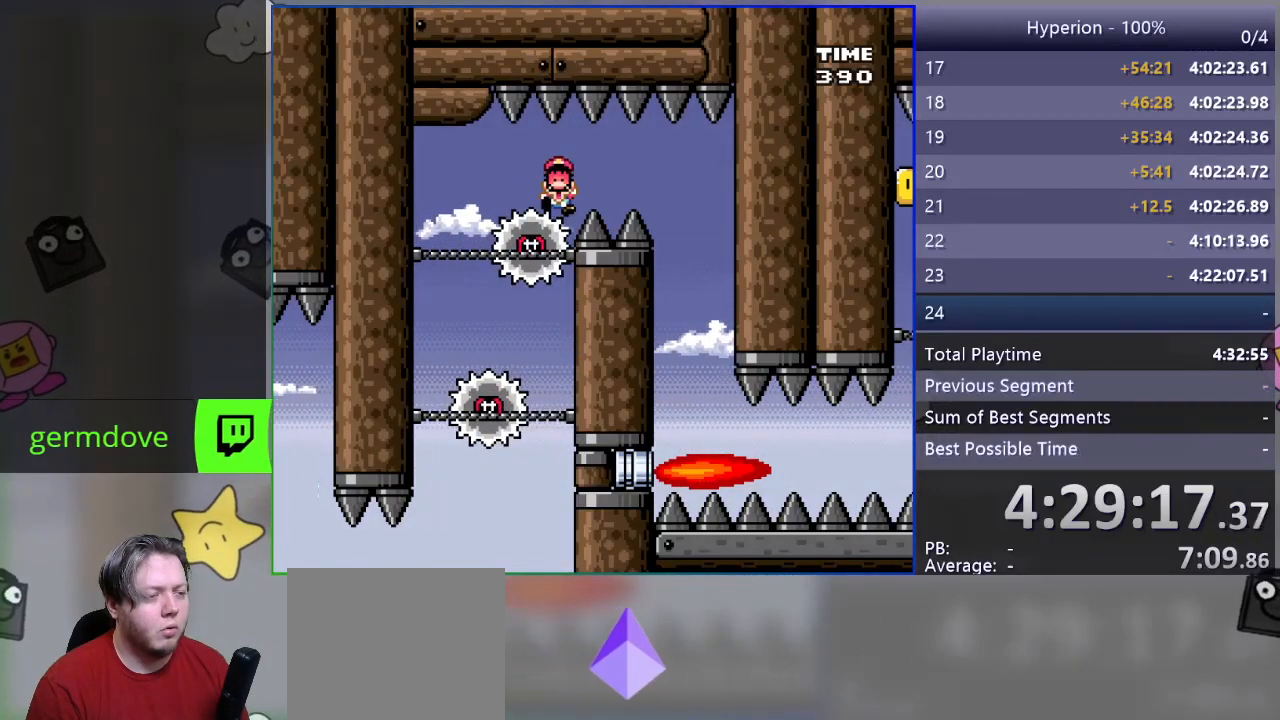
{"buttons": [], "events": [[17, "CROSS", "down"], [117, "CROSS", "up"], [183, "CROSS", "down"], [267, "CROSS", "up"]]}
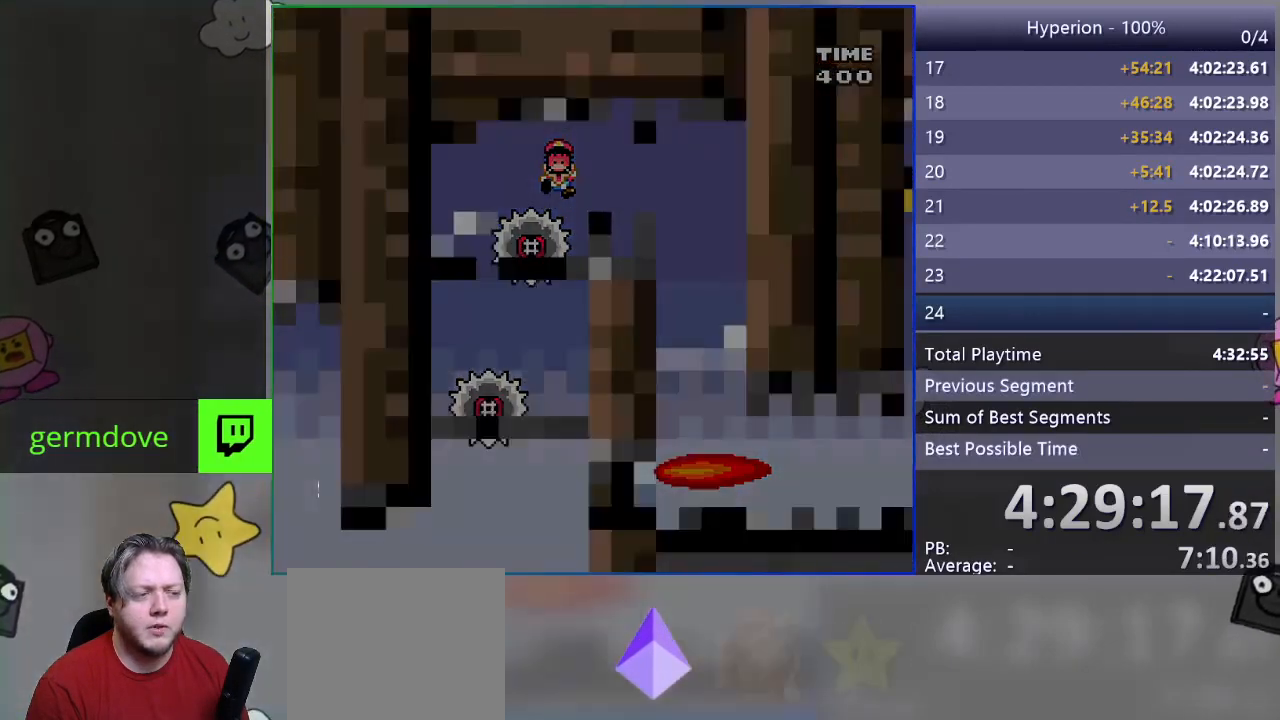
{"buttons": [], "events": []}
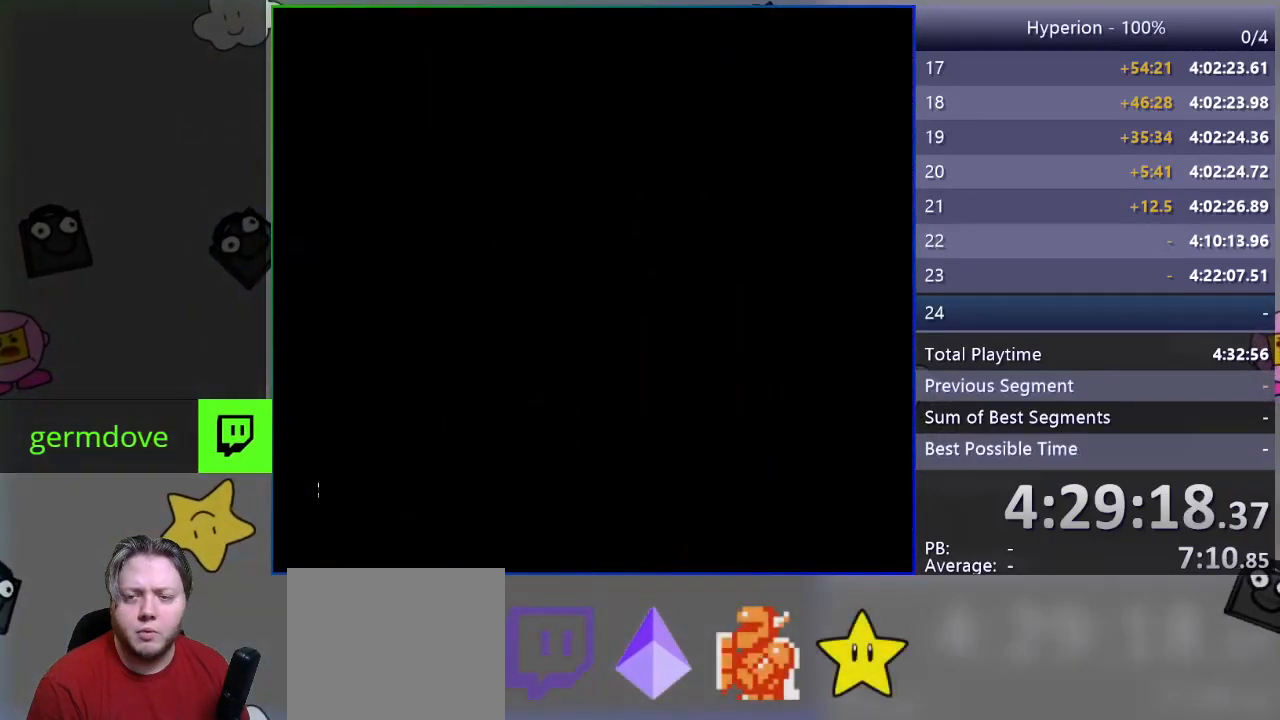
{"buttons": ["SQUARE", "DPAD_RIGHT"], "events": [[267, "SQUARE", "down"], [300, "DPAD_RIGHT", "down"]]}
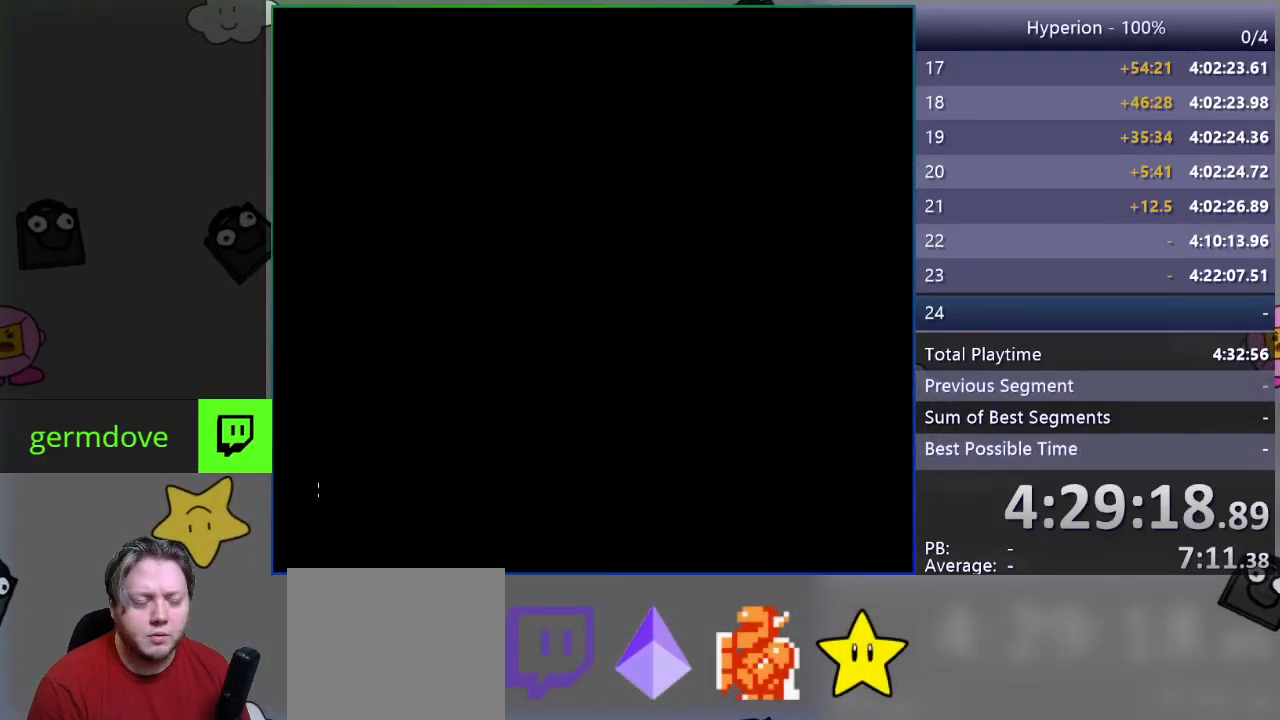
{"buttons": ["SQUARE", "DPAD_RIGHT"], "events": []}
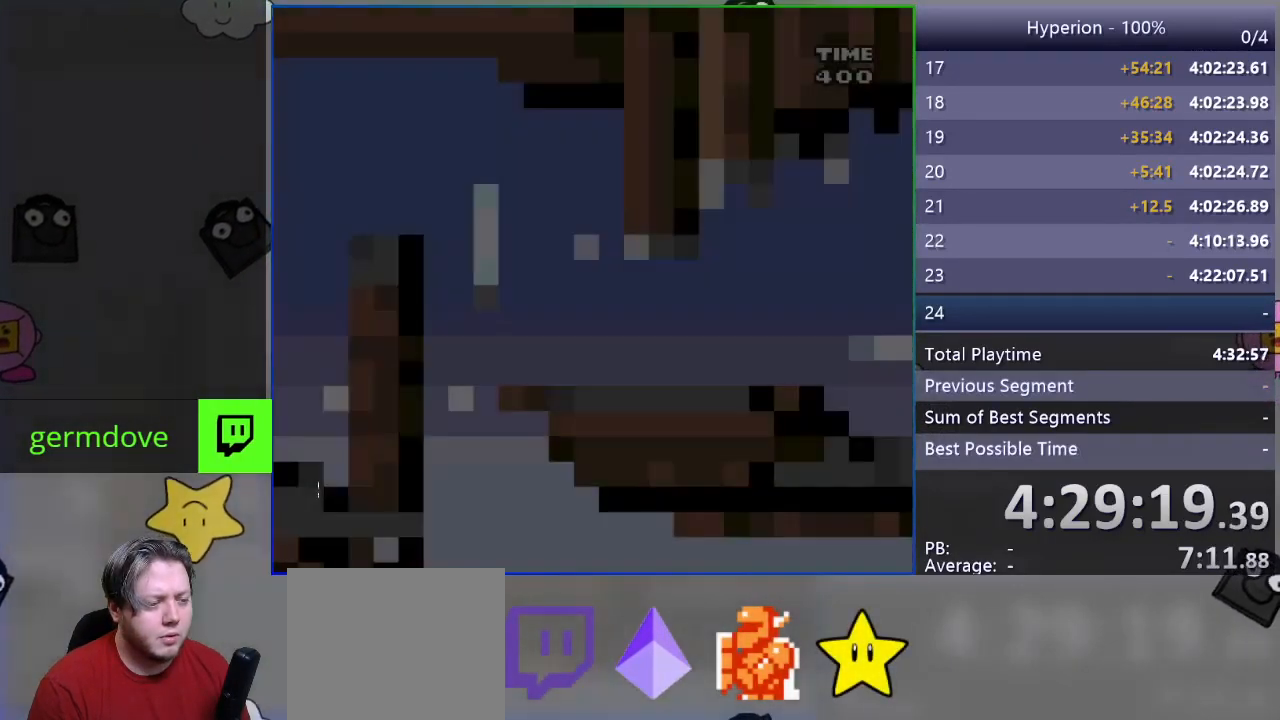
{"buttons": ["DPAD_RIGHT"], "events": [[100, "DPAD_DOWN", "down"], [100, "SQUARE", "up"], [200, "DPAD_DOWN", "up"], [267, "DPAD_DOWN", "down"], [383, "DPAD_DOWN", "up"]]}
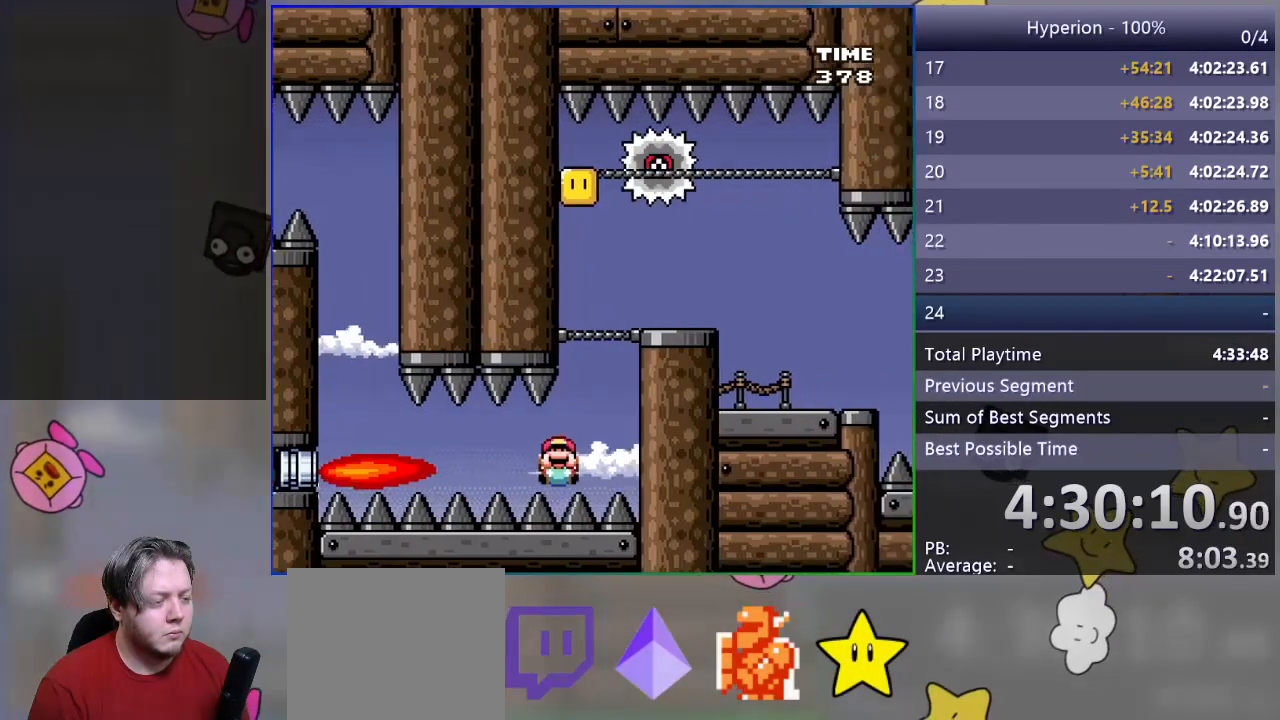
{"buttons": [], "events": [[350, "DPAD_RIGHT", "up"]]}
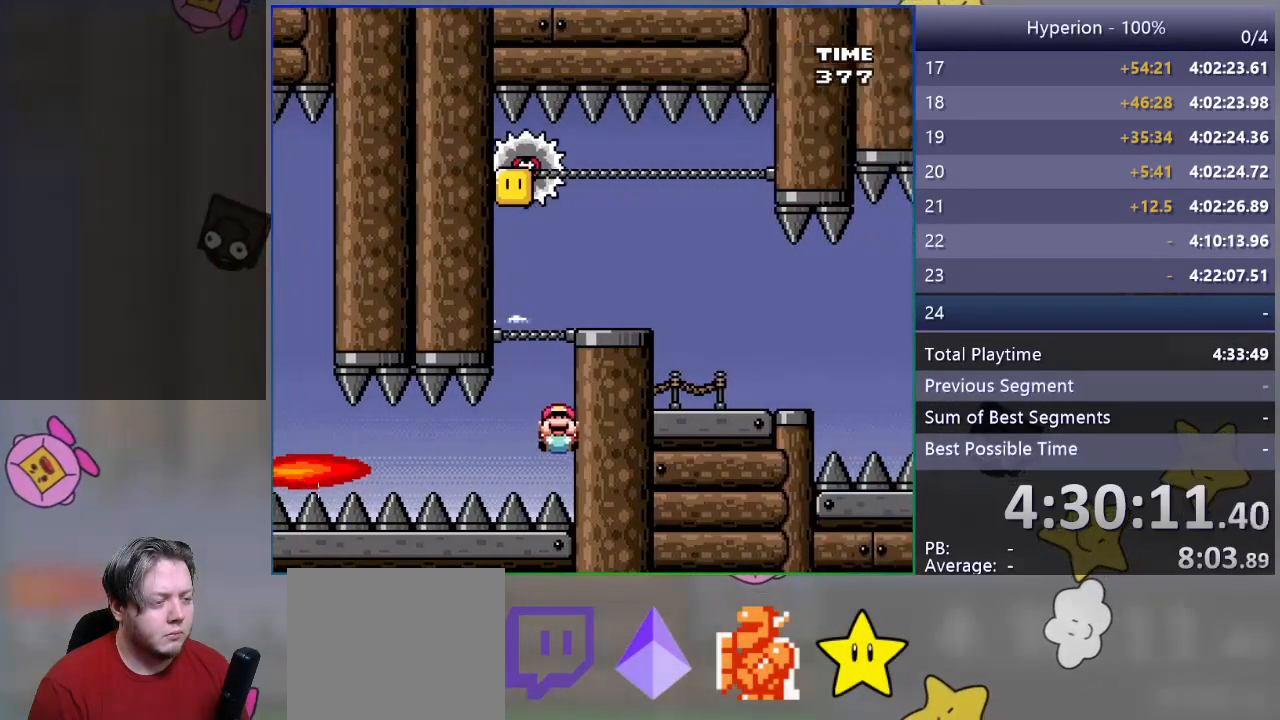
{"buttons": [], "events": []}
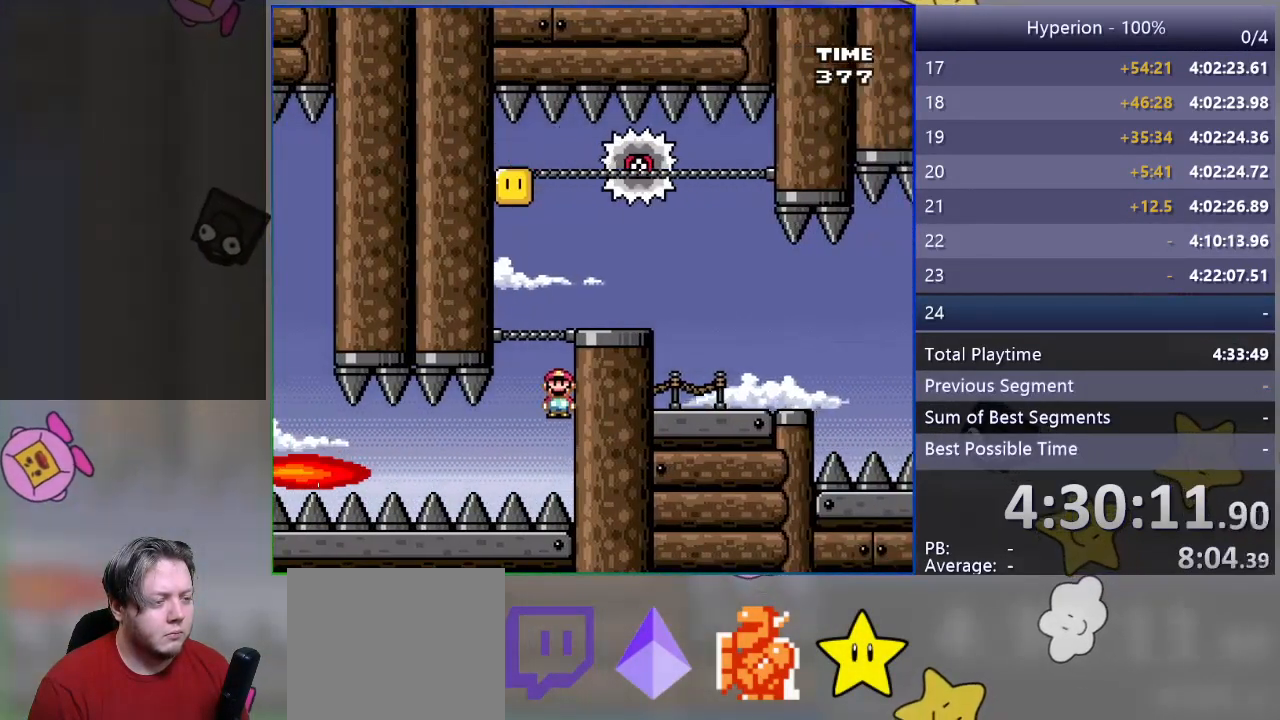
{"buttons": ["DPAD_LEFT"], "events": [[117, "DPAD_LEFT", "down"], [300, "DPAD_LEFT", "up"], [467, "DPAD_LEFT", "down"]]}
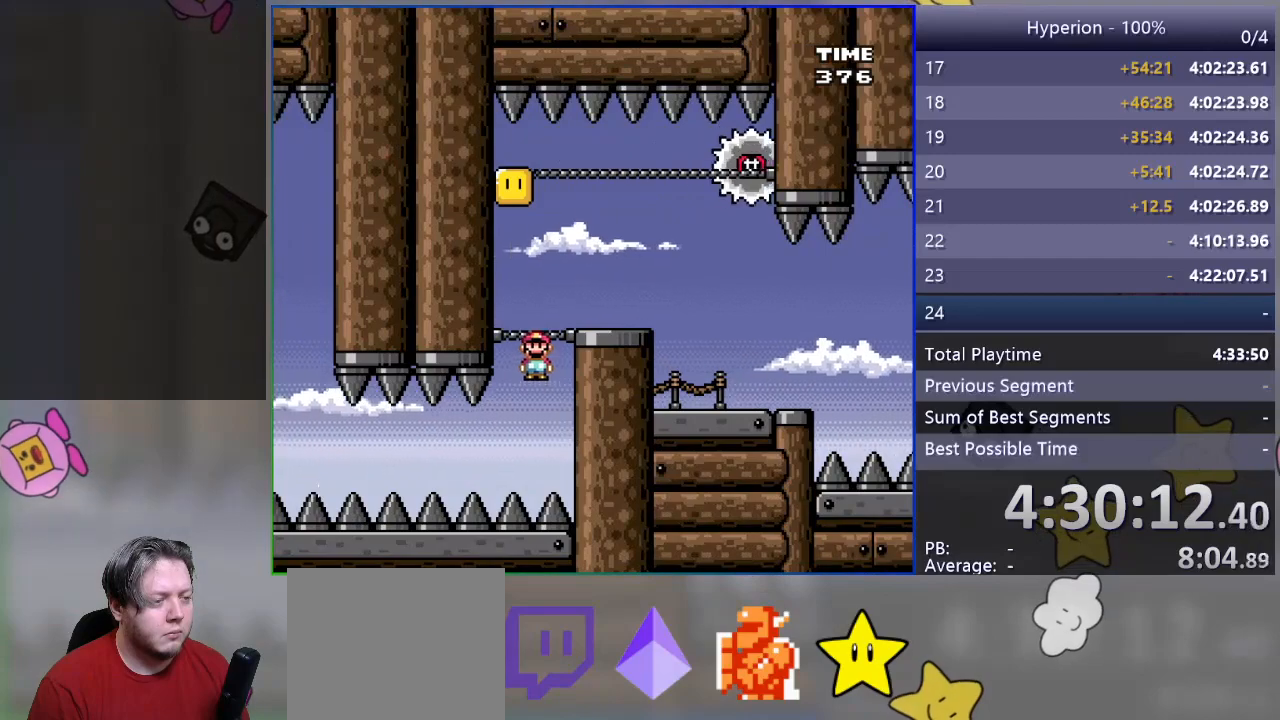
{"buttons": ["SQUARE", "DPAD_UP"], "events": [[67, "DPAD_LEFT", "up"], [200, "SQUARE", "down"], [267, "DPAD_UP", "down"], [317, "DPAD_LEFT", "down"], [417, "DPAD_LEFT", "up"]]}
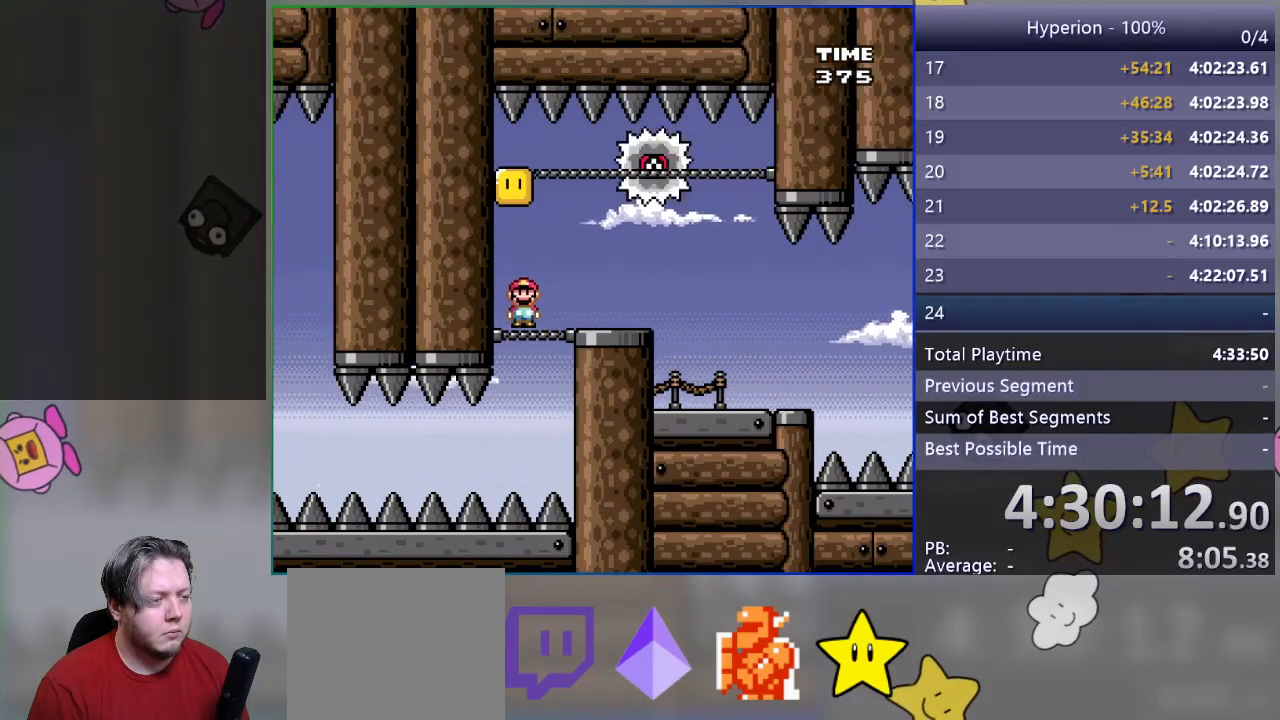
{"buttons": ["SQUARE", "DPAD_UP"], "events": [[17, "DPAD_UP", "up"], [400, "DPAD_UP", "down"]]}
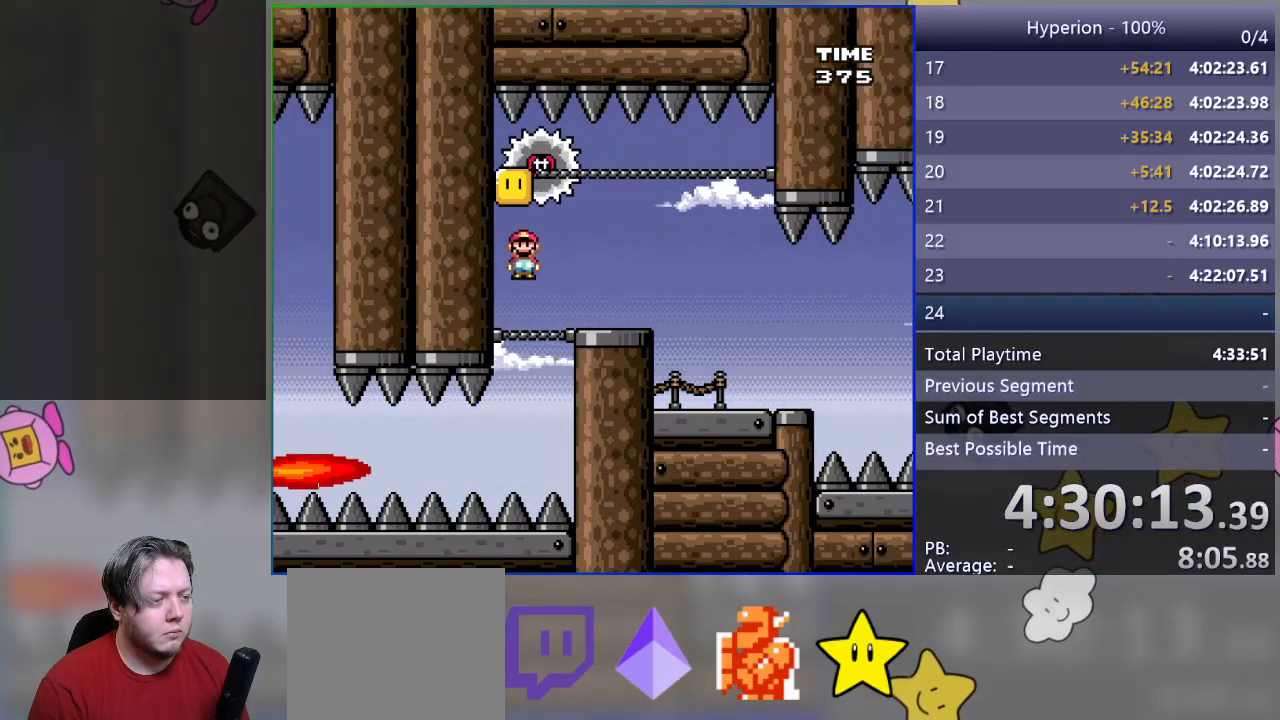
{"buttons": ["SQUARE", "DPAD_DOWN", "DPAD_RIGHT"], "events": [[283, "DPAD_RIGHT", "down"], [283, "DPAD_UP", "up"], [350, "DPAD_DOWN", "down"]]}
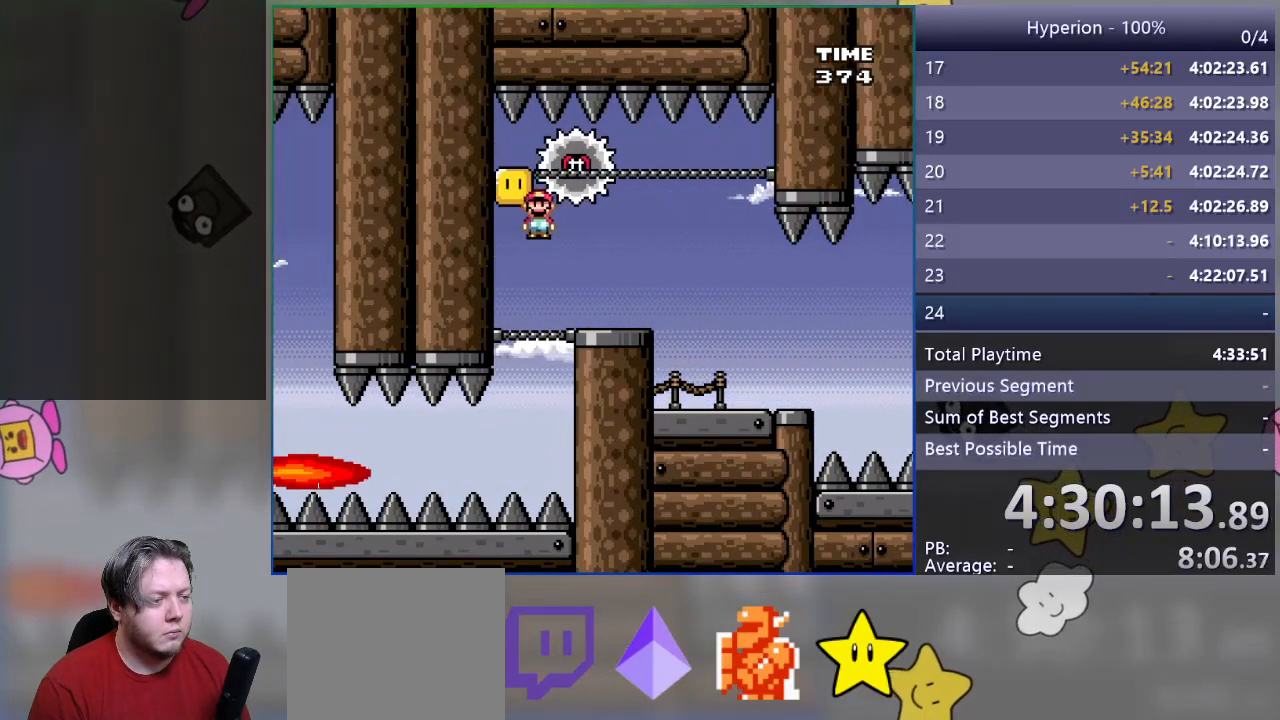
{"buttons": ["SQUARE", "DPAD_DOWN"], "events": [[383, "DPAD_RIGHT", "up"]]}
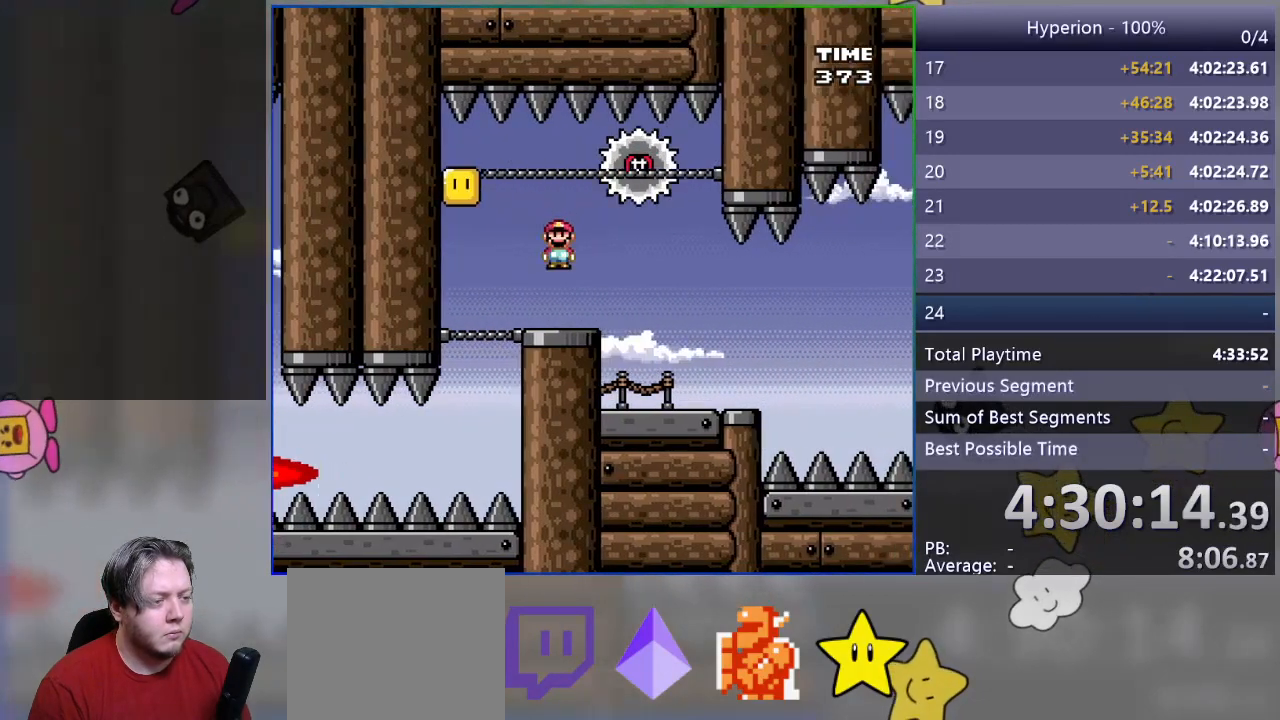
{"buttons": ["SQUARE", "DPAD_DOWN", "DPAD_RIGHT"], "events": [[367, "DPAD_RIGHT", "down"]]}
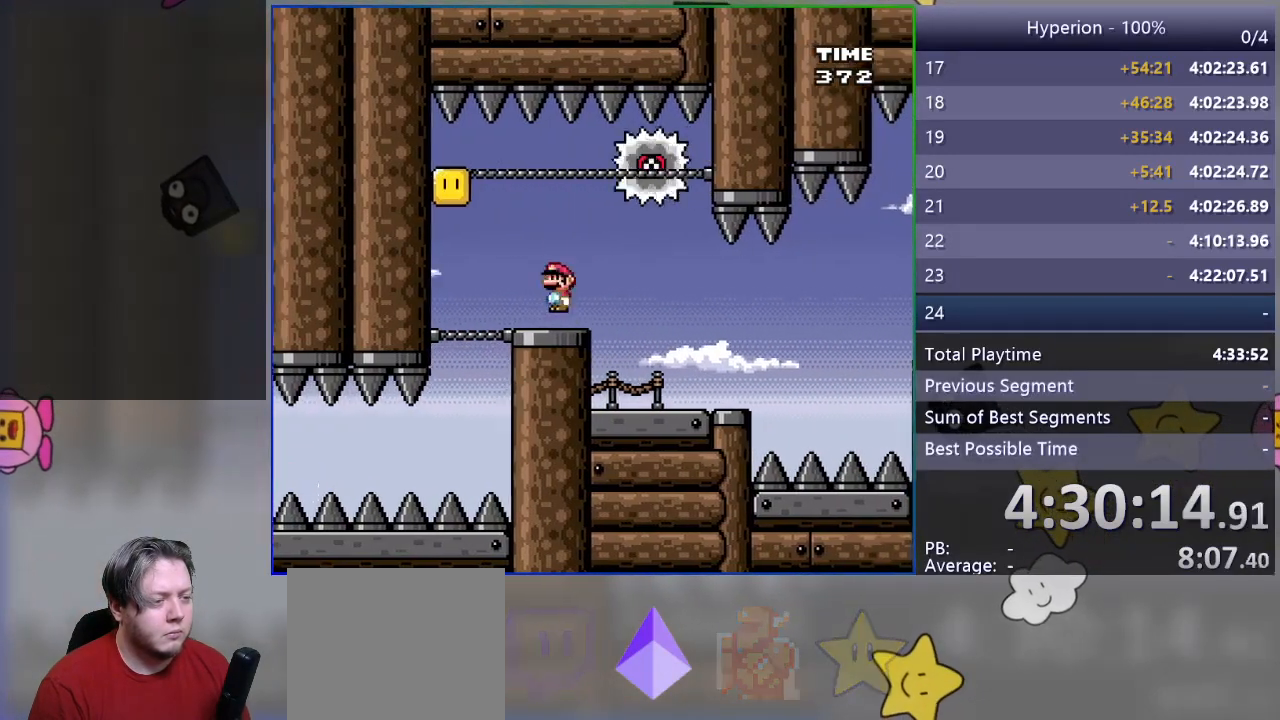
{"buttons": ["SQUARE", "DPAD_LEFT"], "events": [[117, "DPAD_DOWN", "up"], [233, "DPAD_RIGHT", "up"], [450, "DPAD_LEFT", "down"]]}
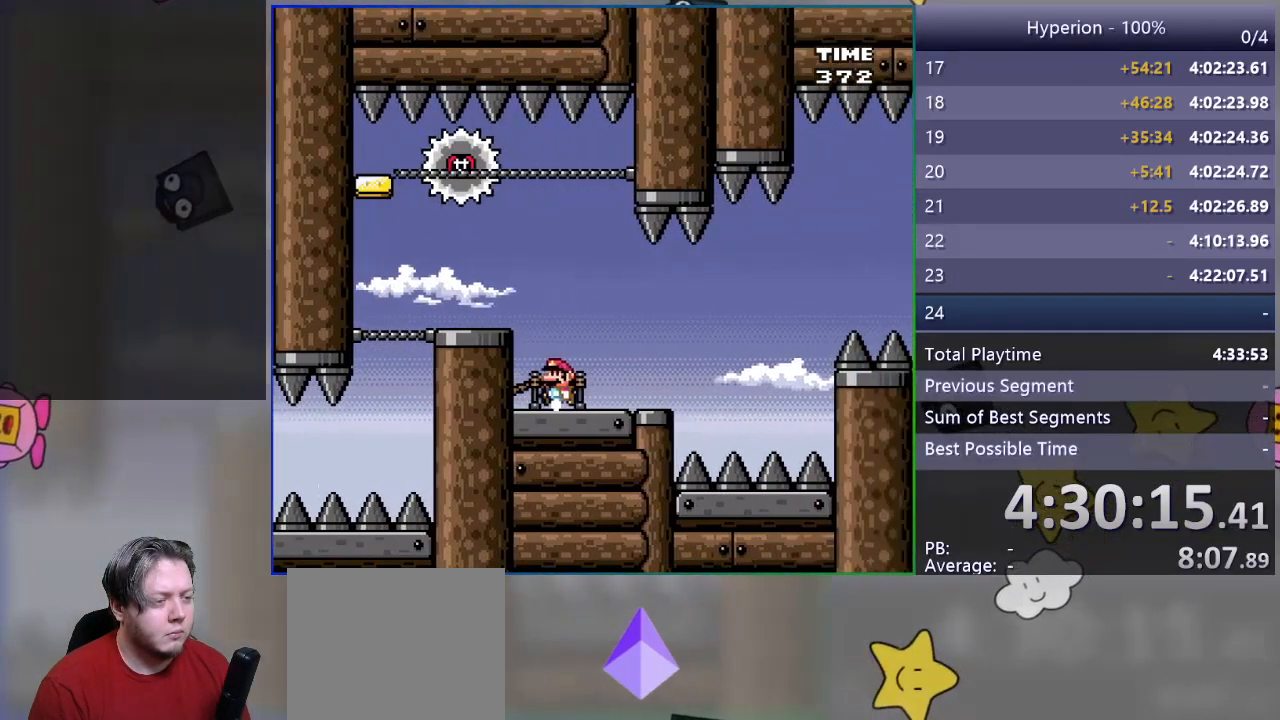
{"buttons": ["SQUARE"], "events": [[217, "DPAD_LEFT", "up"]]}
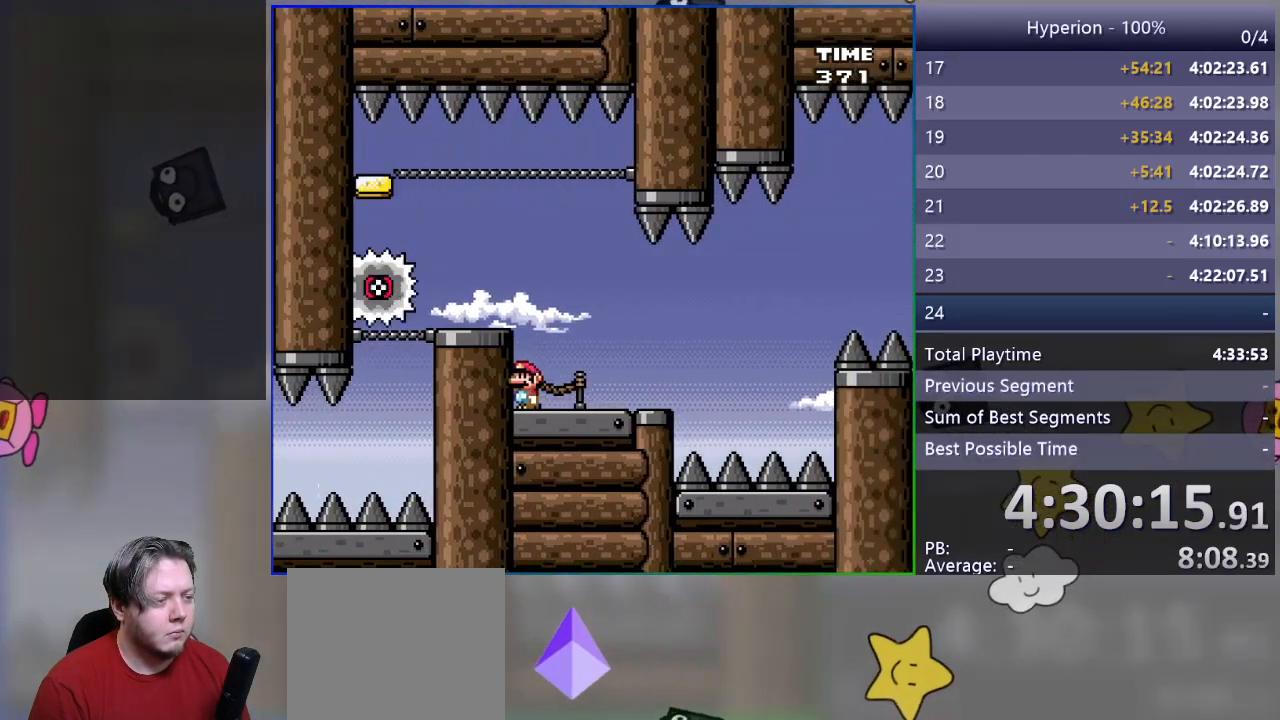
{"buttons": ["SQUARE", "R1", "DPAD_LEFT"], "events": [[67, "DPAD_RIGHT", "down"], [200, "R1", "down"], [283, "DPAD_RIGHT", "up"], [350, "DPAD_LEFT", "down"]]}
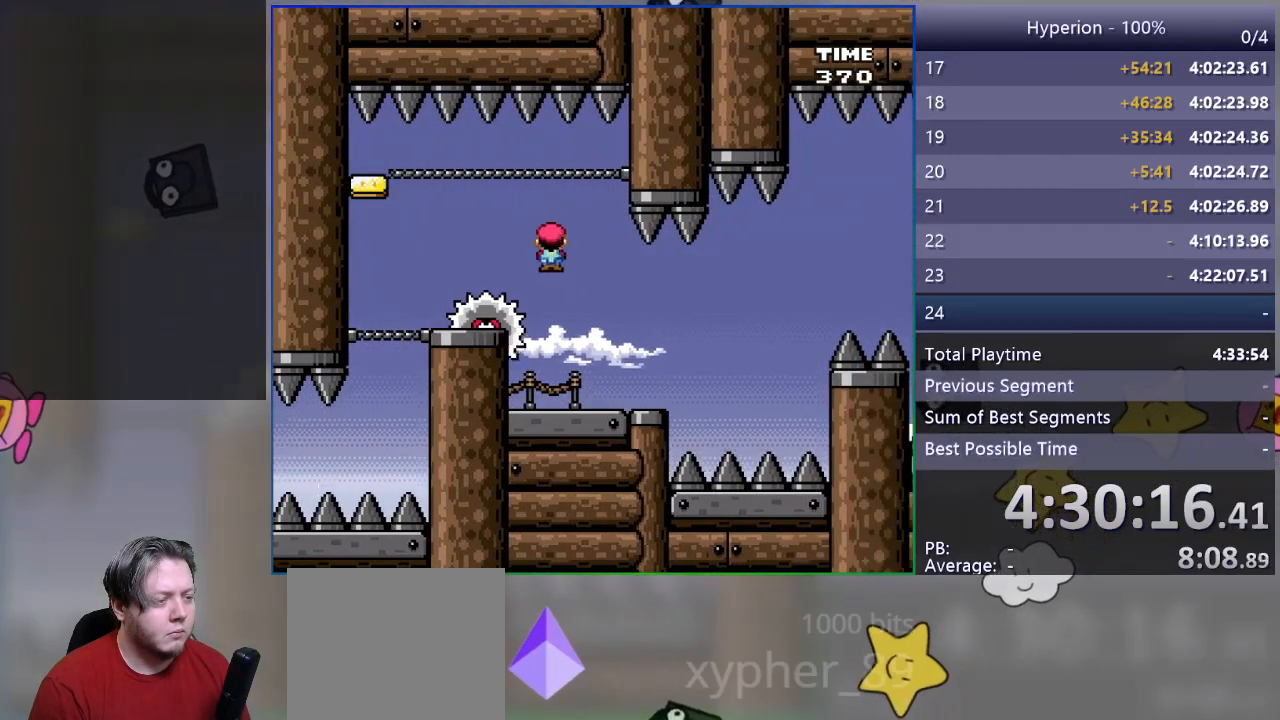
{"buttons": ["SQUARE", "DPAD_RIGHT"], "events": [[217, "DPAD_LEFT", "up"], [233, "R1", "up"], [367, "DPAD_RIGHT", "down"]]}
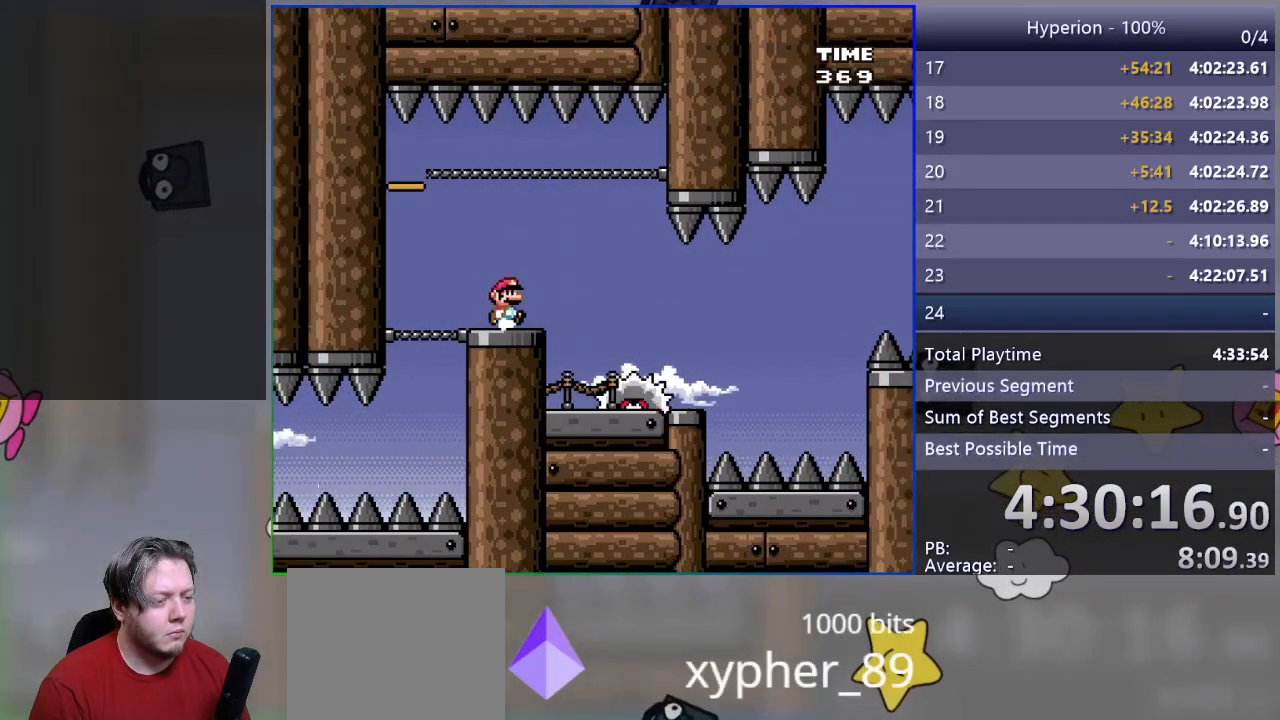
{"buttons": ["SQUARE"], "events": [[250, "DPAD_RIGHT", "up"], [300, "DPAD_LEFT", "down"], [433, "DPAD_LEFT", "up"]]}
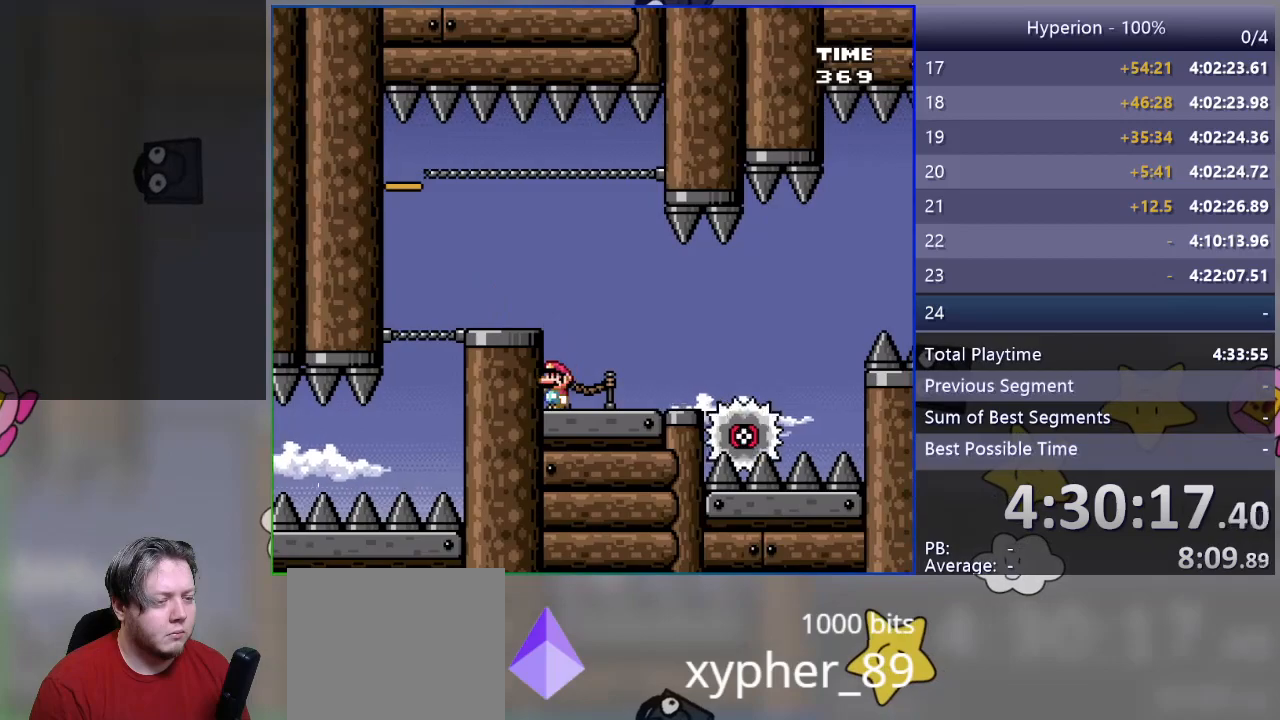
{"buttons": ["SQUARE"], "events": [[133, "DPAD_RIGHT", "down"], [383, "DPAD_RIGHT", "up"]]}
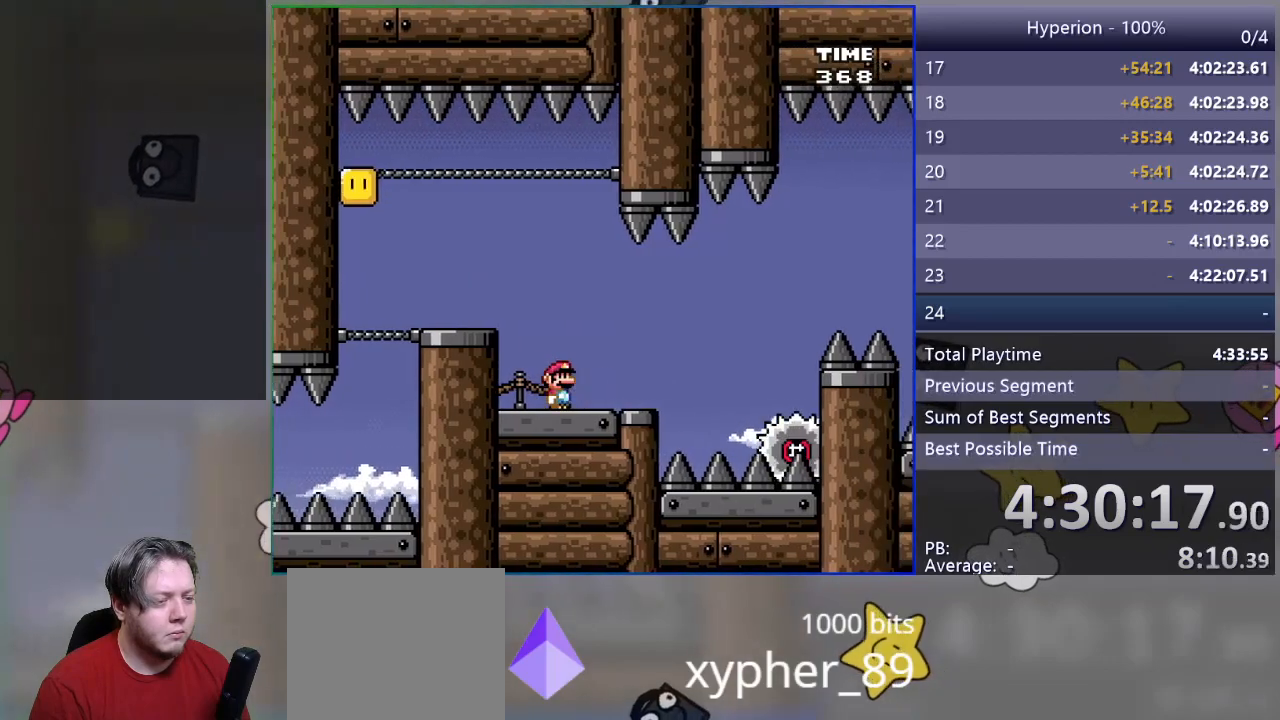
{"buttons": ["SQUARE", "R1", "DPAD_RIGHT"], "events": [[17, "DPAD_RIGHT", "down"], [100, "DPAD_RIGHT", "up"], [333, "DPAD_RIGHT", "down"], [500, "R1", "down"]]}